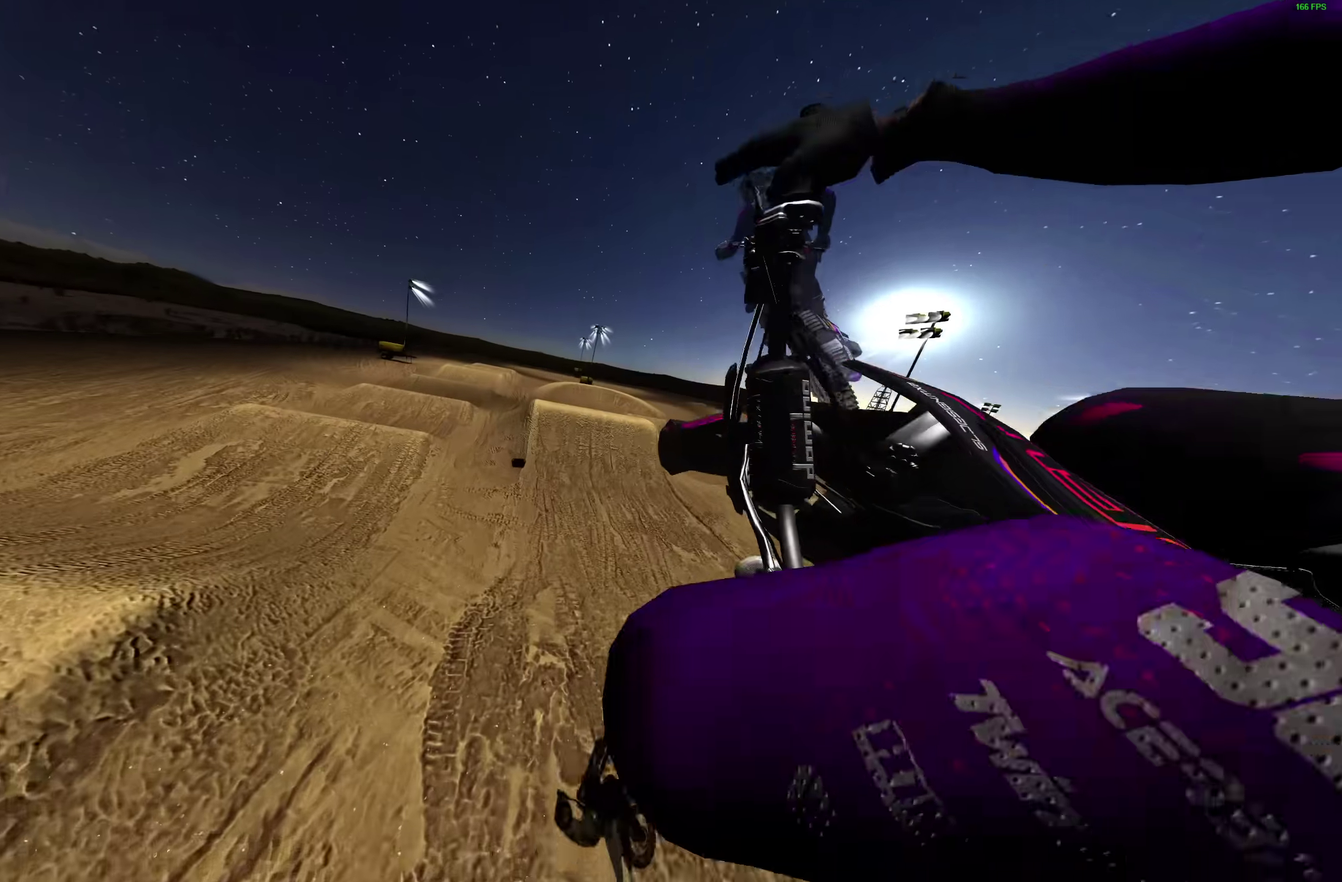
Gameplay with a controller (PlayStation layout); each line is a JSON object with the inputs held at the frame after it (dt_ms = milliseconds from this image to that frame). "events" lists button and stick changes between this image and that frame as [ms after this image, input, new state], when the widget could be followed in between. Not read: R1.
{"dt_ms": 900, "buttons": [], "left_stick": "center", "right_stick": "up-right", "events": [[67, "CROSS", "down"], [117, "left_stick", "down-right"], [150, "CROSS", "up"], [183, "left_stick", "center"], [317, "R2", "down"], [467, "right_stick", "up-right"], [483, "R2", "up"]]}
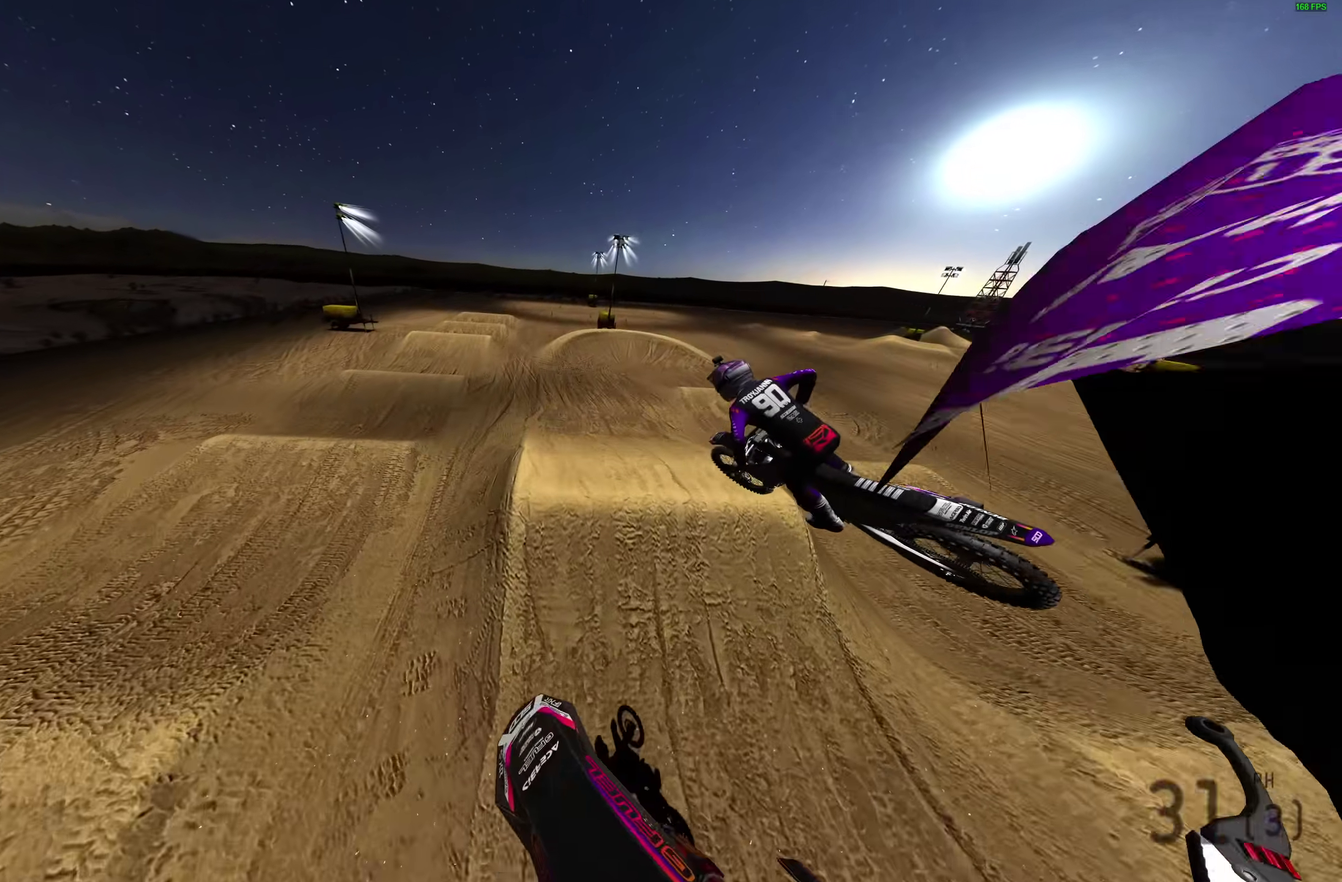
{"dt_ms": 300, "buttons": ["R2"], "left_stick": "up-left", "right_stick": "up-right"}
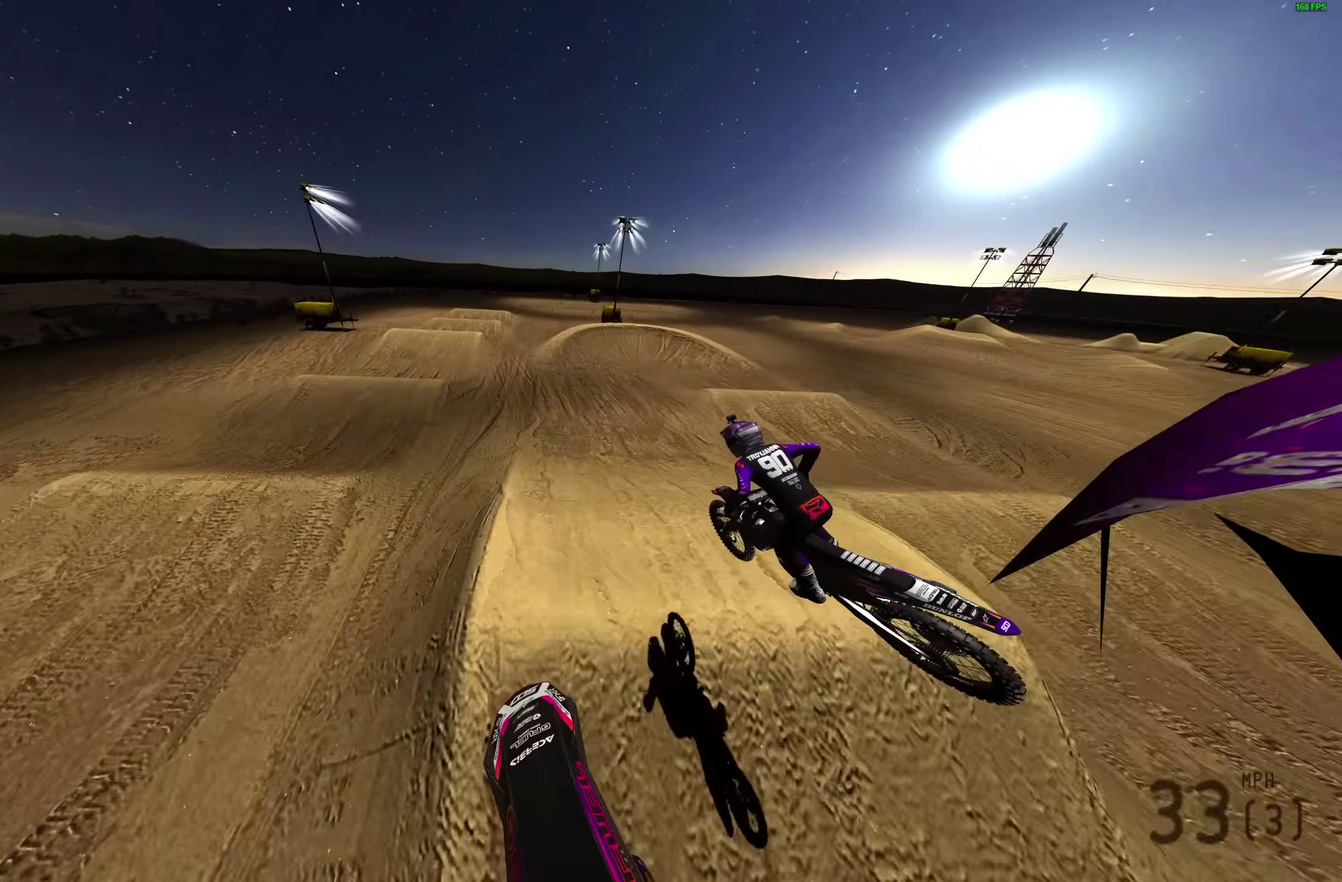
{"dt_ms": 700, "buttons": ["R2"], "left_stick": "center", "right_stick": "right"}
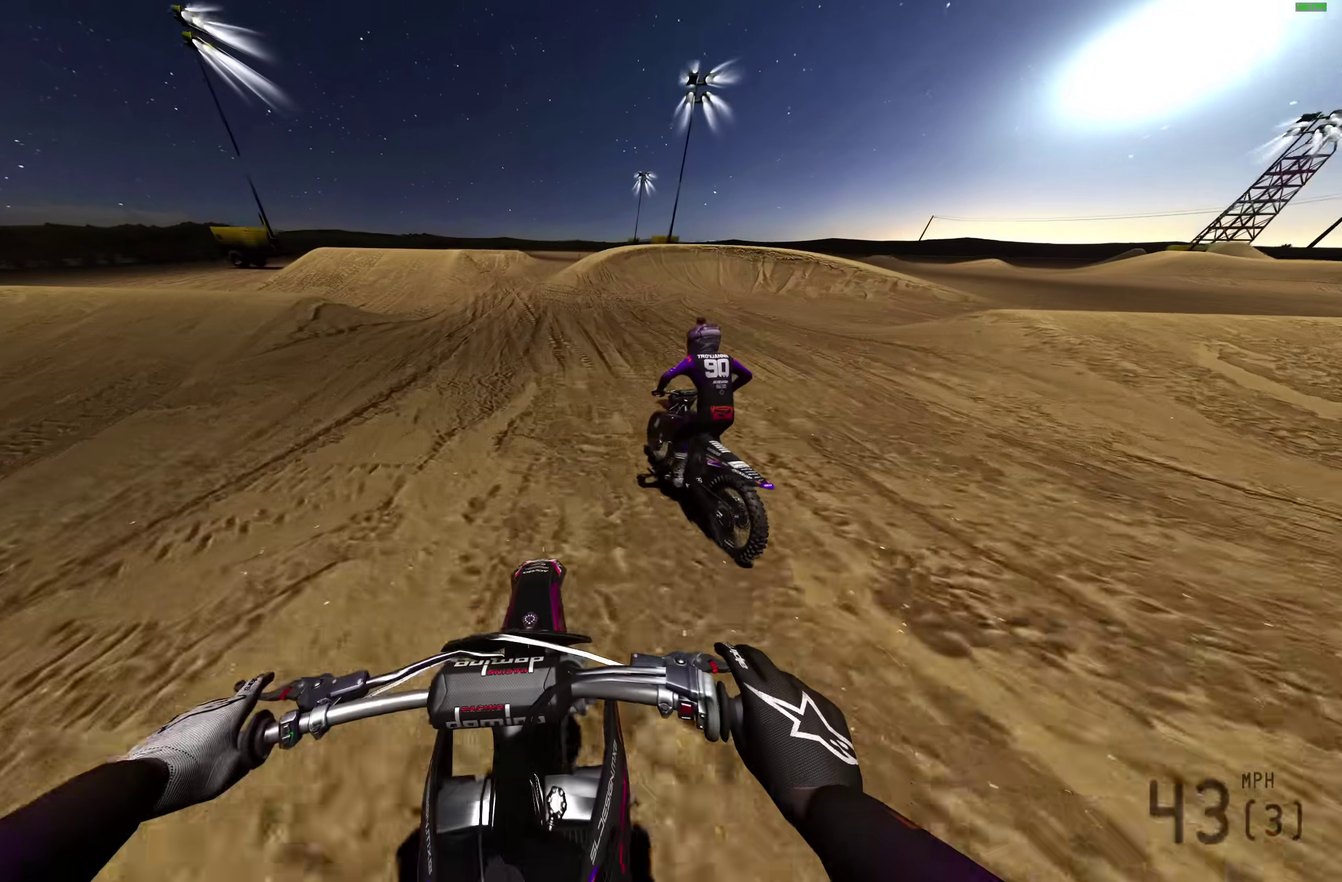
{"dt_ms": 300, "buttons": ["R2"], "left_stick": "right", "right_stick": "up-right", "events": [[50, "left_stick", "right"], [67, "right_stick", "up-right"]]}
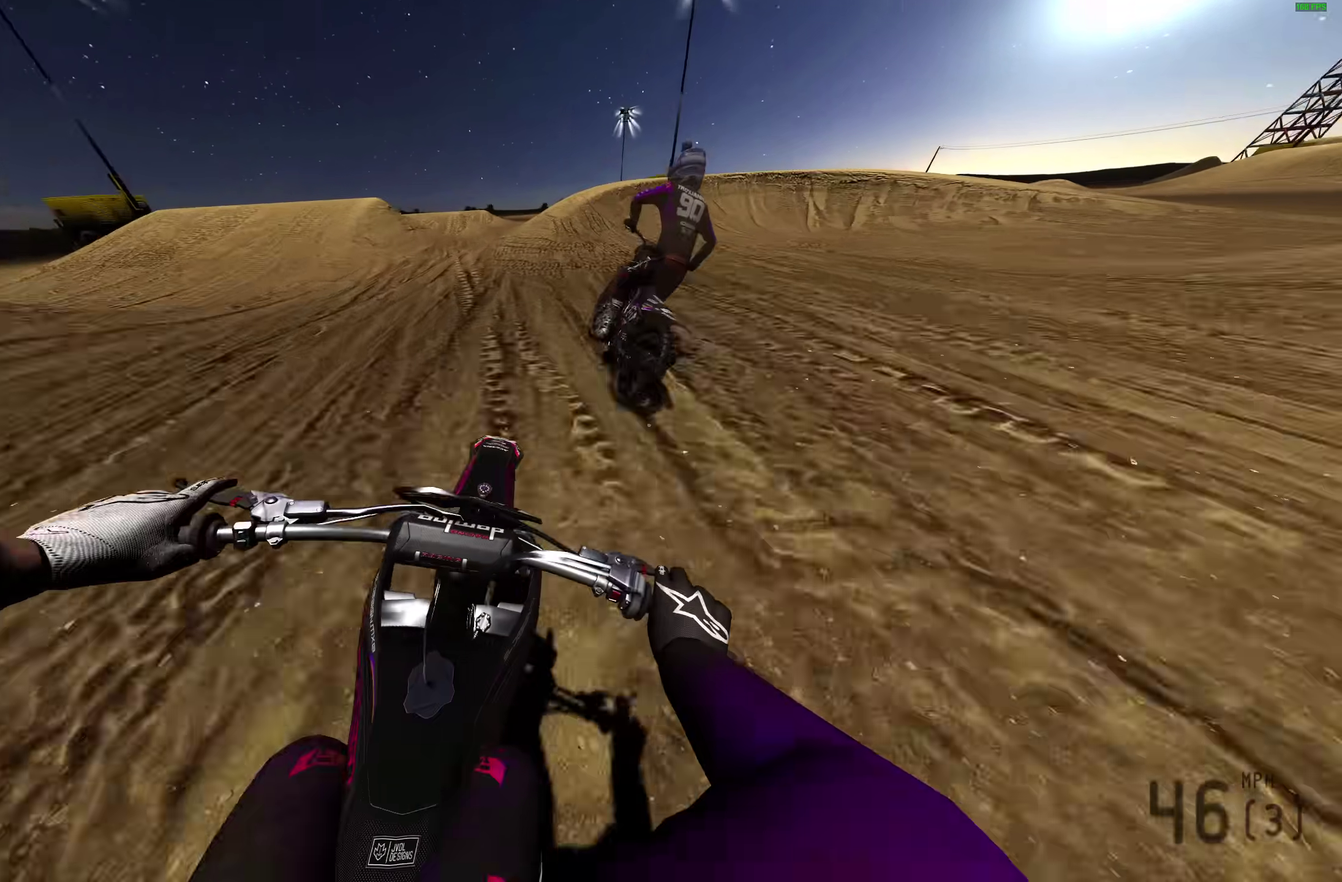
{"dt_ms": 700, "buttons": ["L1", "L2"], "left_stick": "right", "right_stick": "down"}
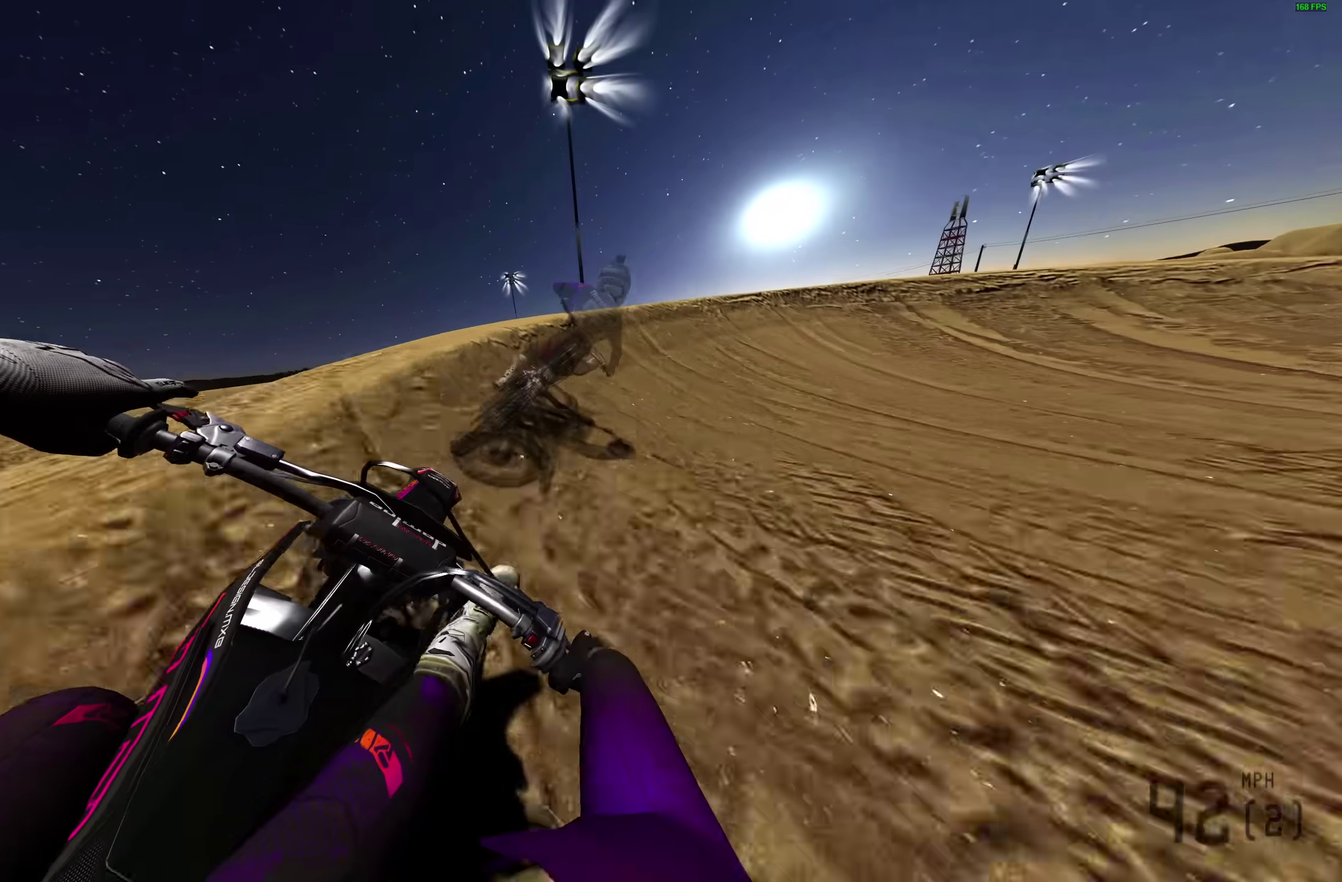
{"dt_ms": 300, "buttons": ["L1", "L2"], "left_stick": "right", "right_stick": "down-left", "events": [[100, "right_stick", "down-left"]]}
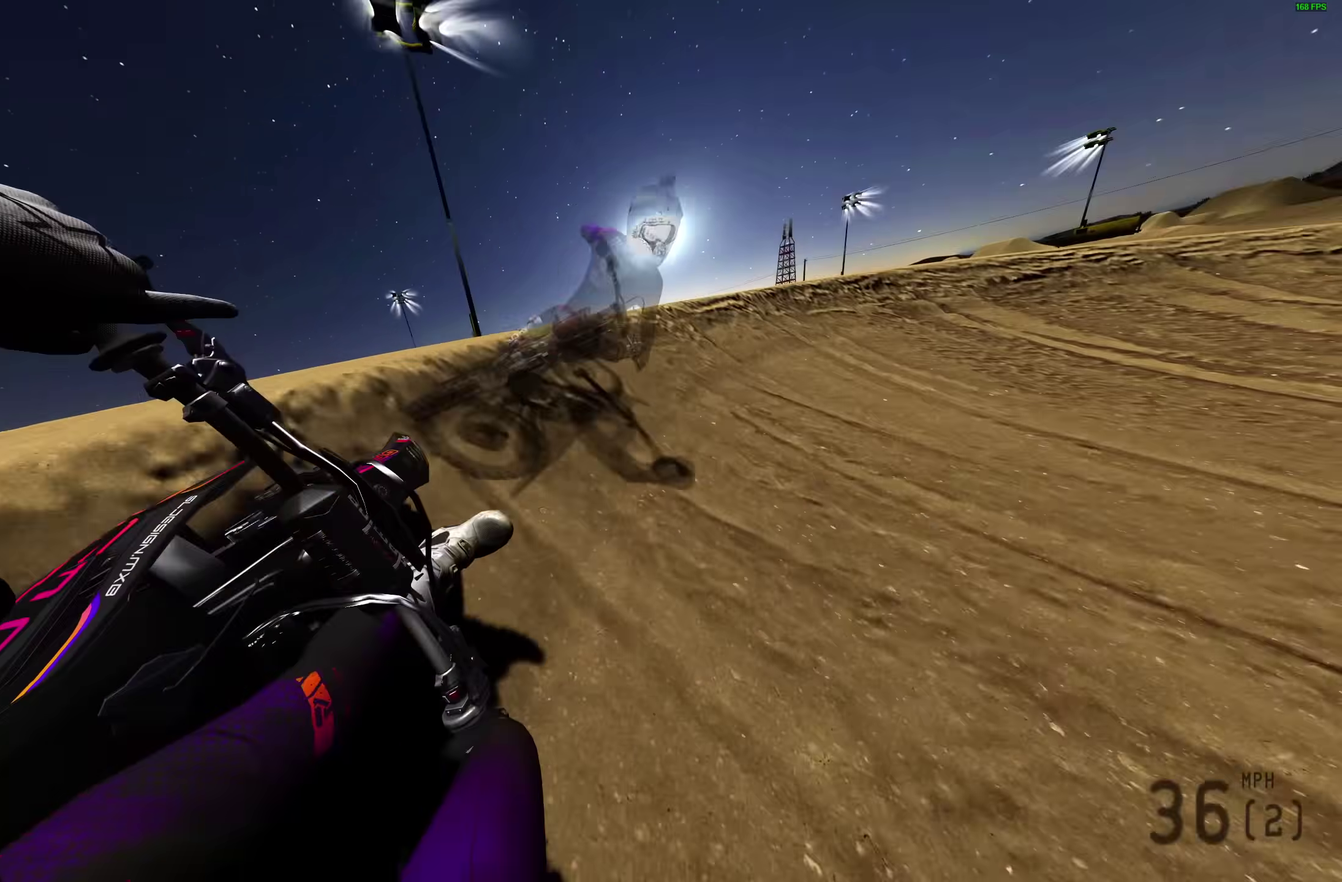
{"dt_ms": 700, "buttons": ["R2"], "left_stick": "right", "right_stick": "down-left", "events": [[100, "L2", "up"], [300, "L1", "up"], [633, "R2", "down"]]}
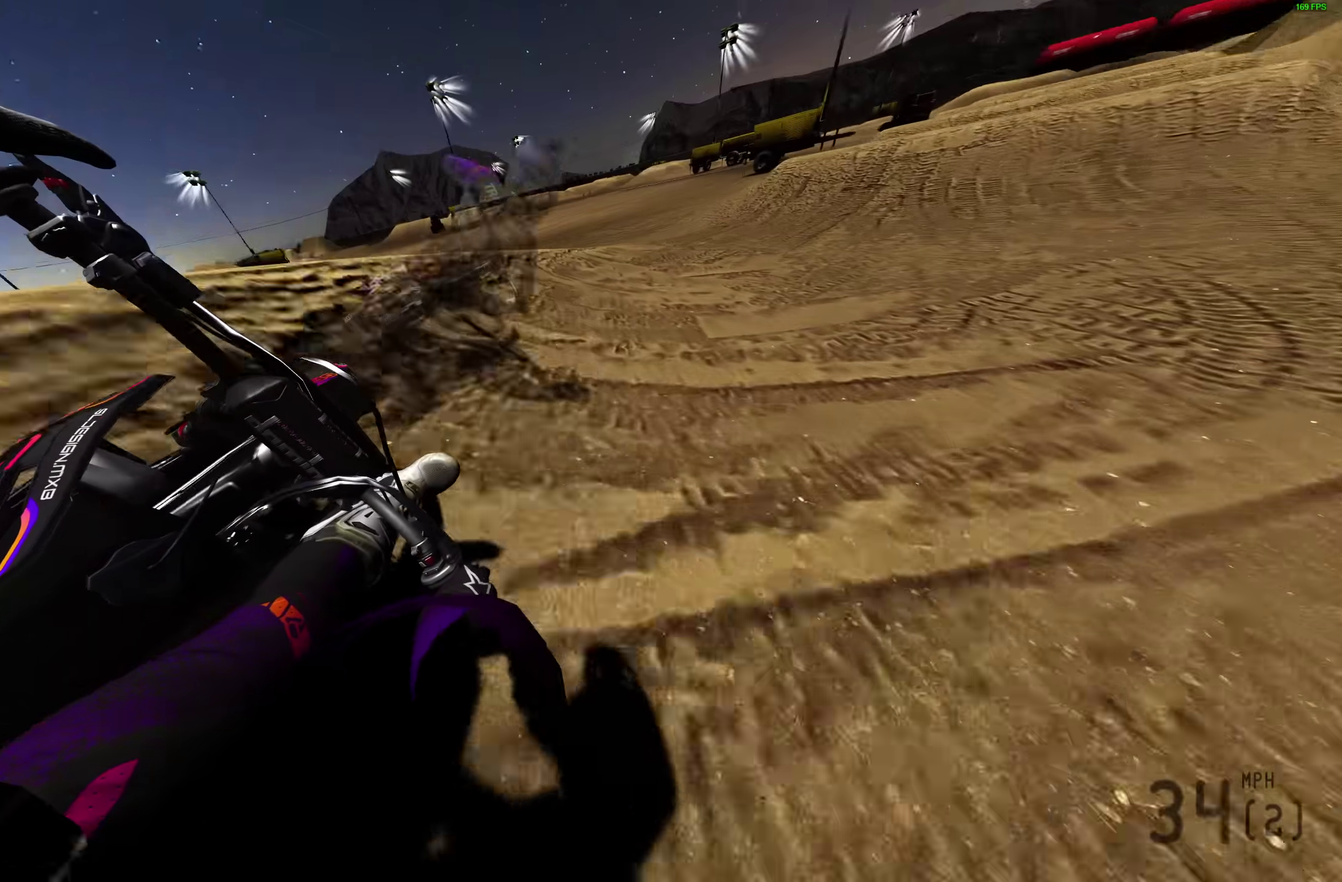
{"dt_ms": 300, "buttons": ["R2"], "left_stick": "right", "right_stick": "center", "events": [[200, "right_stick", "center"]]}
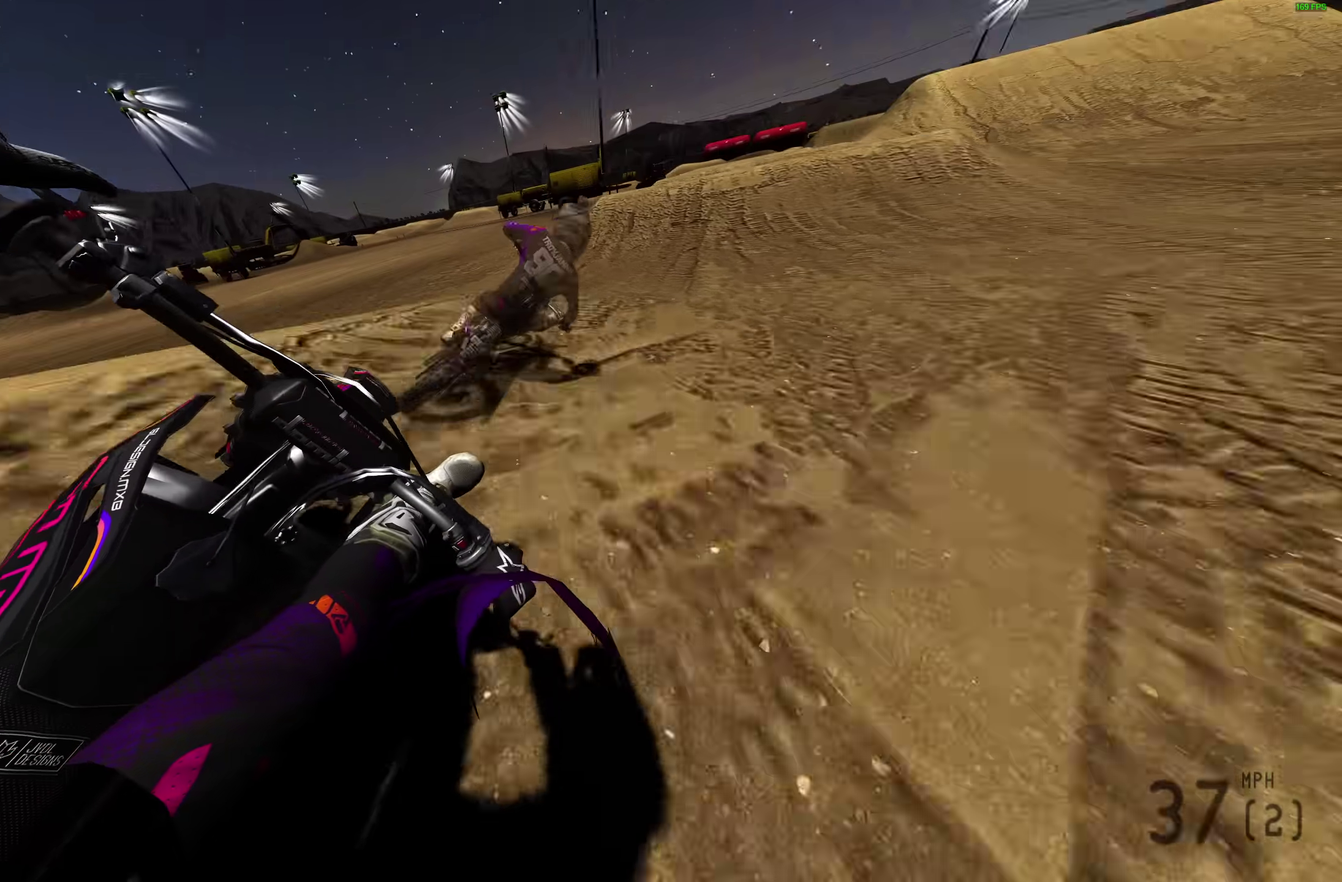
{"dt_ms": 600, "buttons": ["R2"], "left_stick": "center", "right_stick": "center", "events": [[417, "left_stick", "center"], [433, "right_stick", "down"], [583, "right_stick", "center"]]}
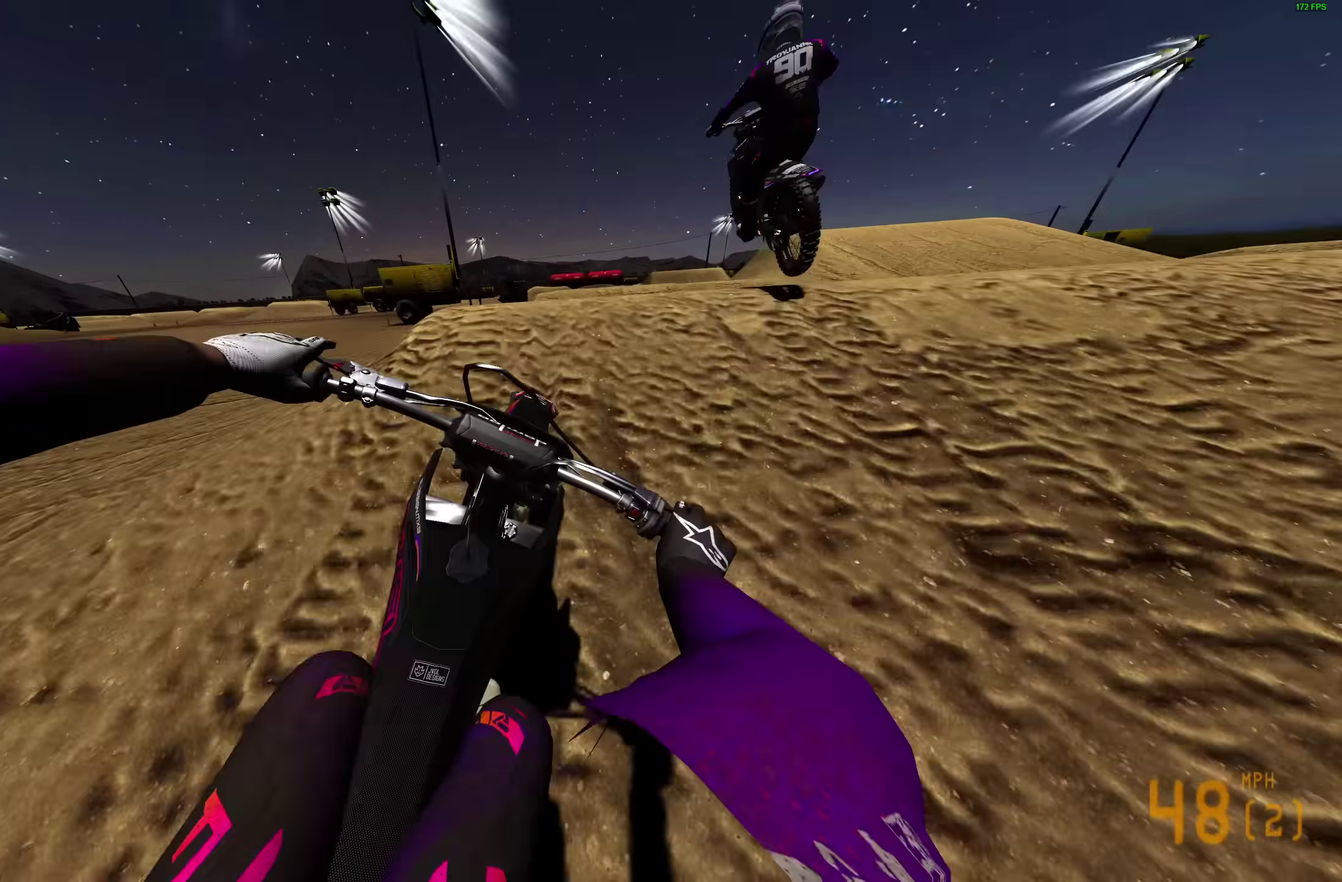
{"dt_ms": 400, "buttons": [], "left_stick": "down-right", "right_stick": "up", "events": [[33, "right_stick", "up"], [133, "left_stick", "right"], [217, "R2", "up"], [217, "left_stick", "down-right"]]}
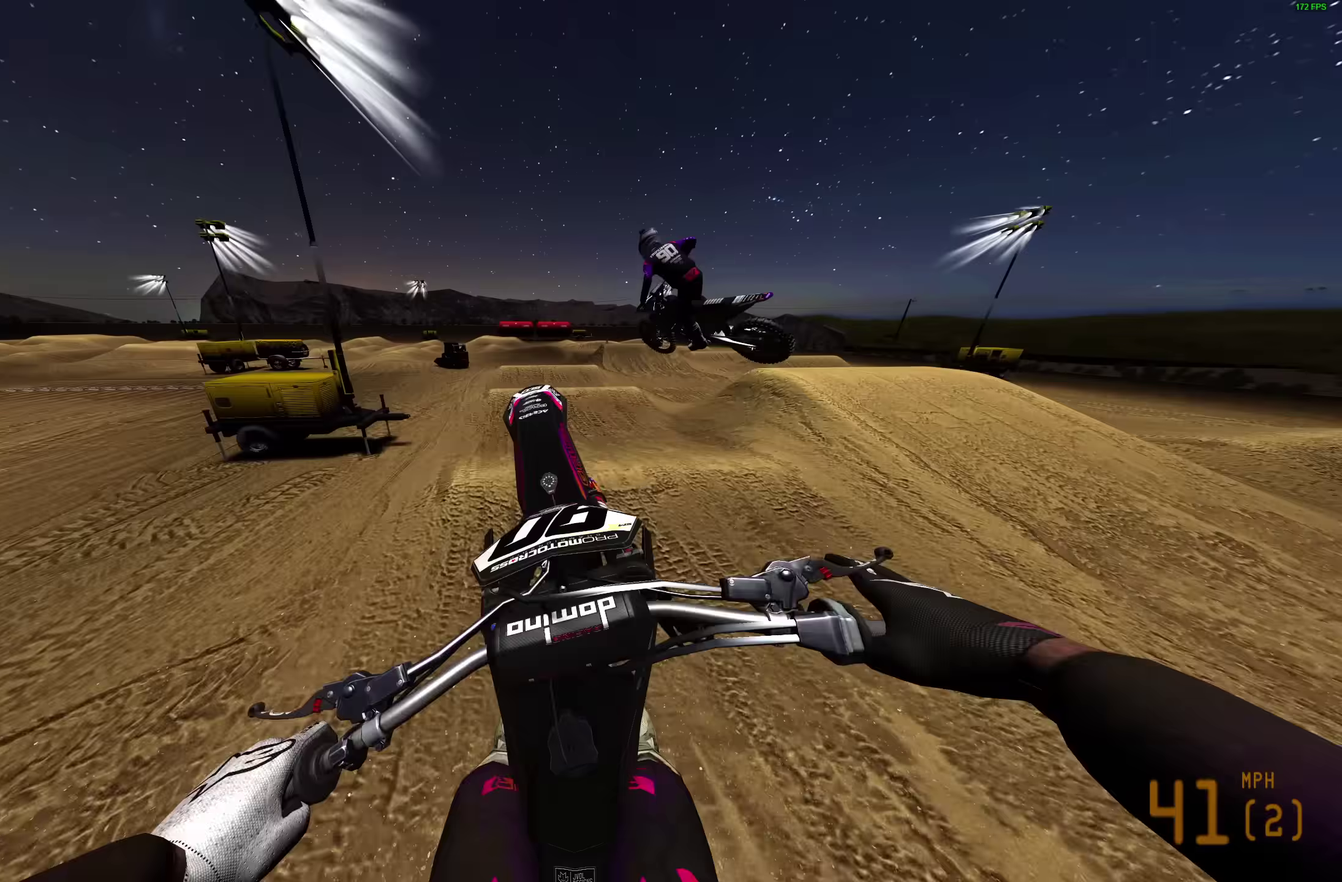
{"dt_ms": 600, "buttons": [], "left_stick": "left", "right_stick": "up", "events": [[17, "L1", "down"], [17, "left_stick", "center"], [33, "L2", "down"], [233, "L2", "up"], [250, "L1", "up"], [300, "left_stick", "left"]]}
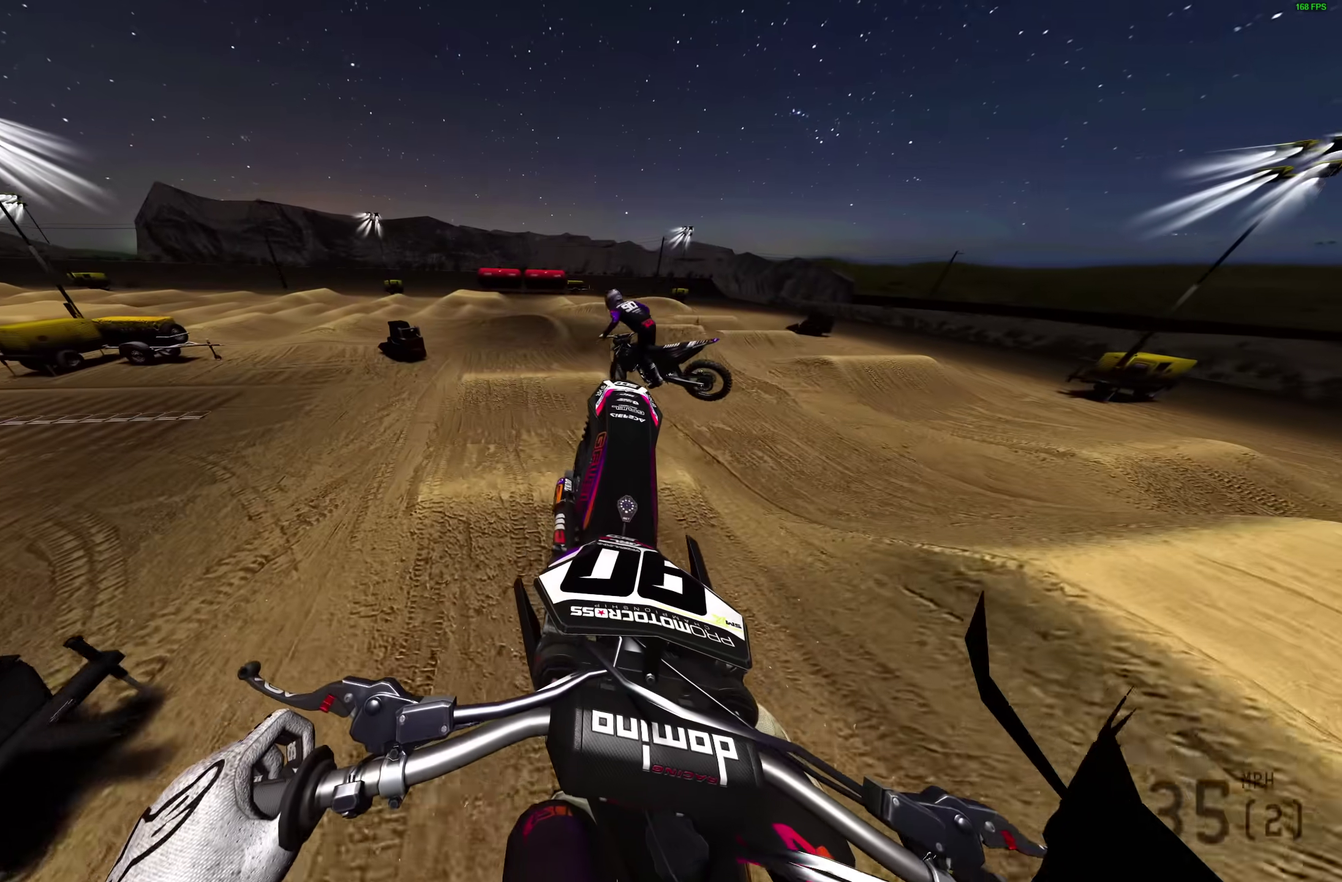
{"dt_ms": 400, "buttons": [], "left_stick": "left", "right_stick": "up", "events": []}
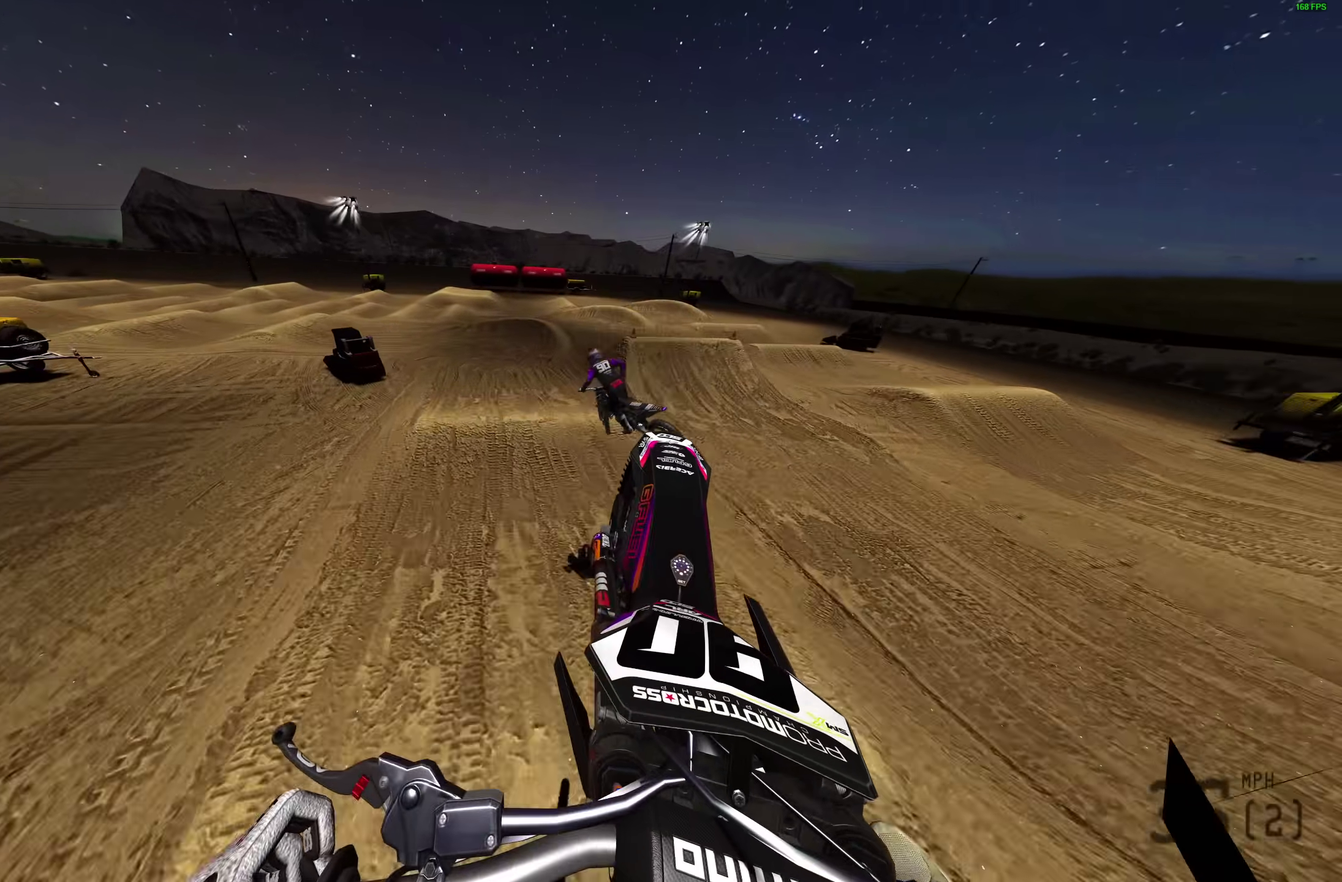
{"dt_ms": 600, "buttons": [], "left_stick": "left", "right_stick": "down-right"}
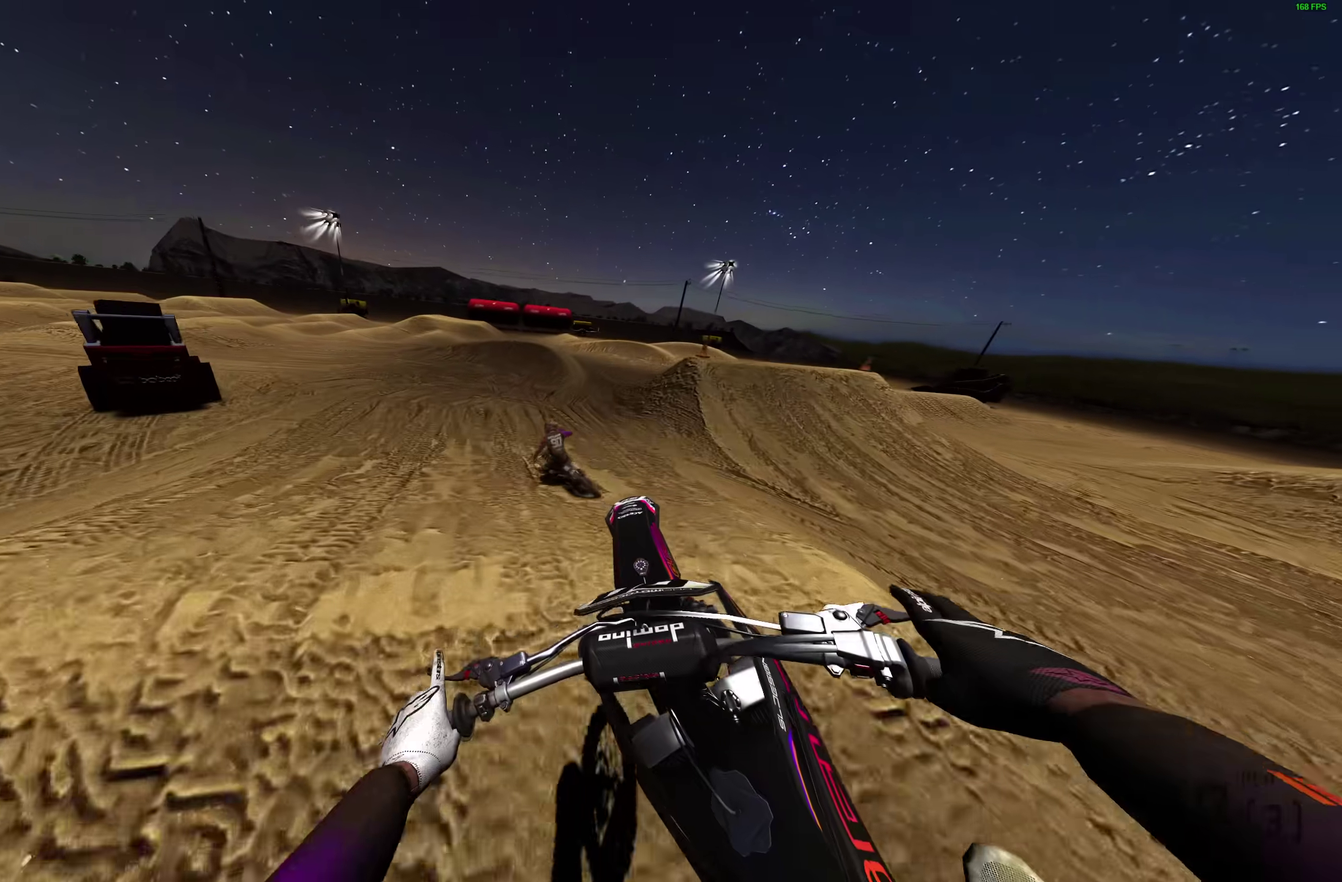
{"dt_ms": 400, "buttons": [], "left_stick": "left", "right_stick": "right", "events": [[233, "R2", "down"], [317, "right_stick", "right"], [350, "R2", "up"]]}
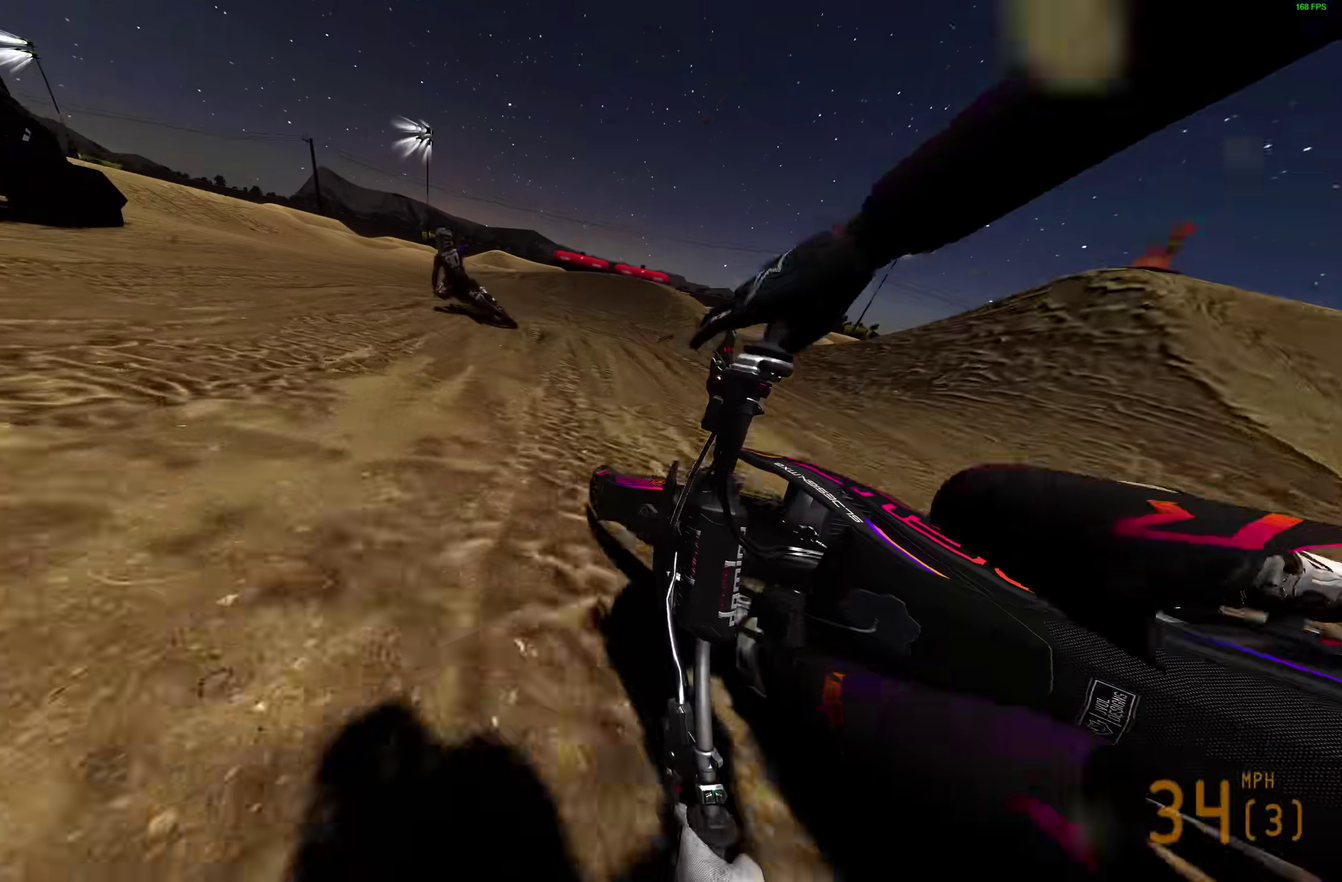
{"dt_ms": 600, "buttons": [], "left_stick": "center", "right_stick": "center", "events": [[50, "R2", "down"], [67, "left_stick", "up-left"], [367, "R2", "up"], [367, "left_stick", "center"], [367, "right_stick", "up-right"], [433, "right_stick", "center"]]}
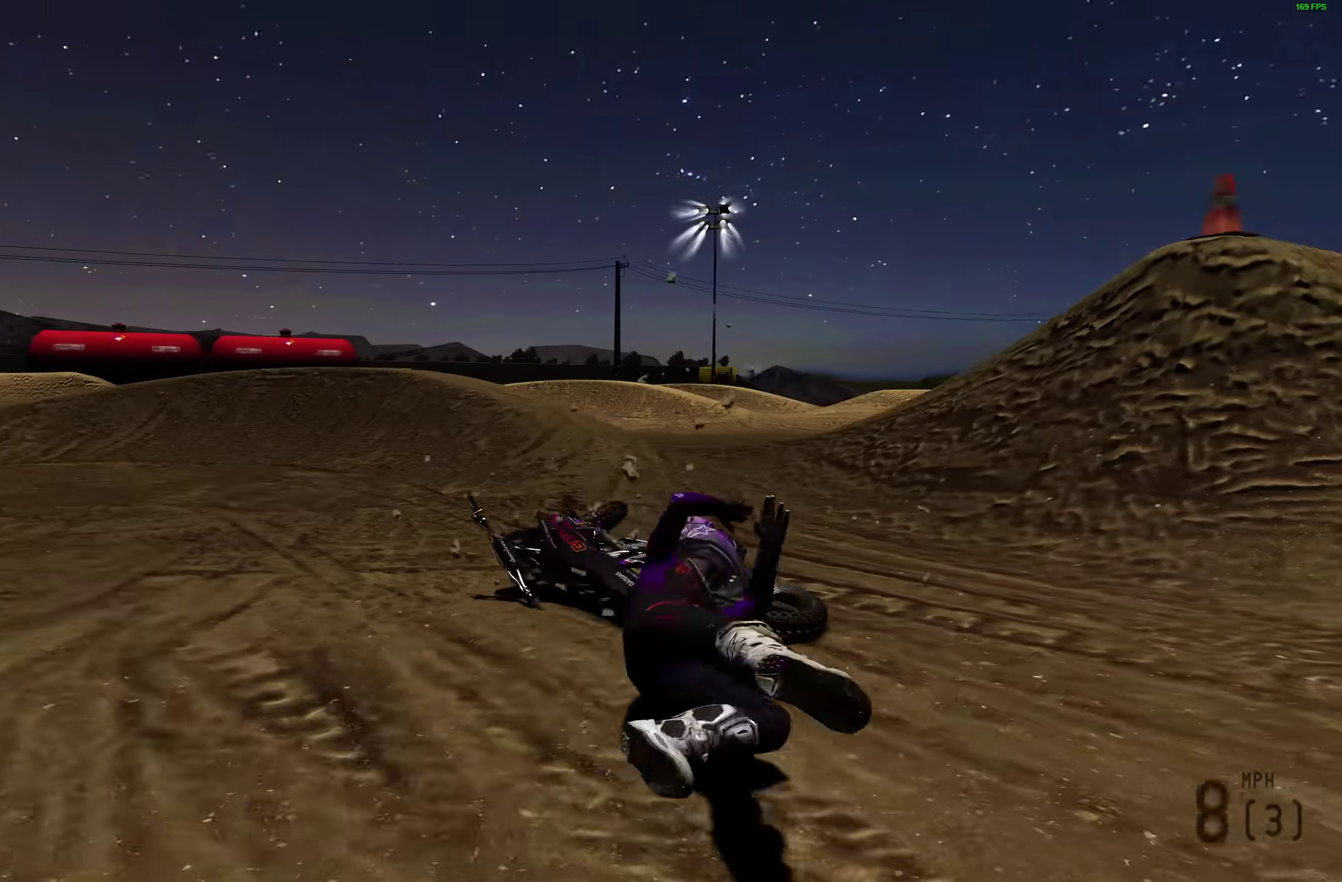
{"dt_ms": 400, "buttons": [], "left_stick": "center", "right_stick": "up", "events": [[400, "right_stick", "up"]]}
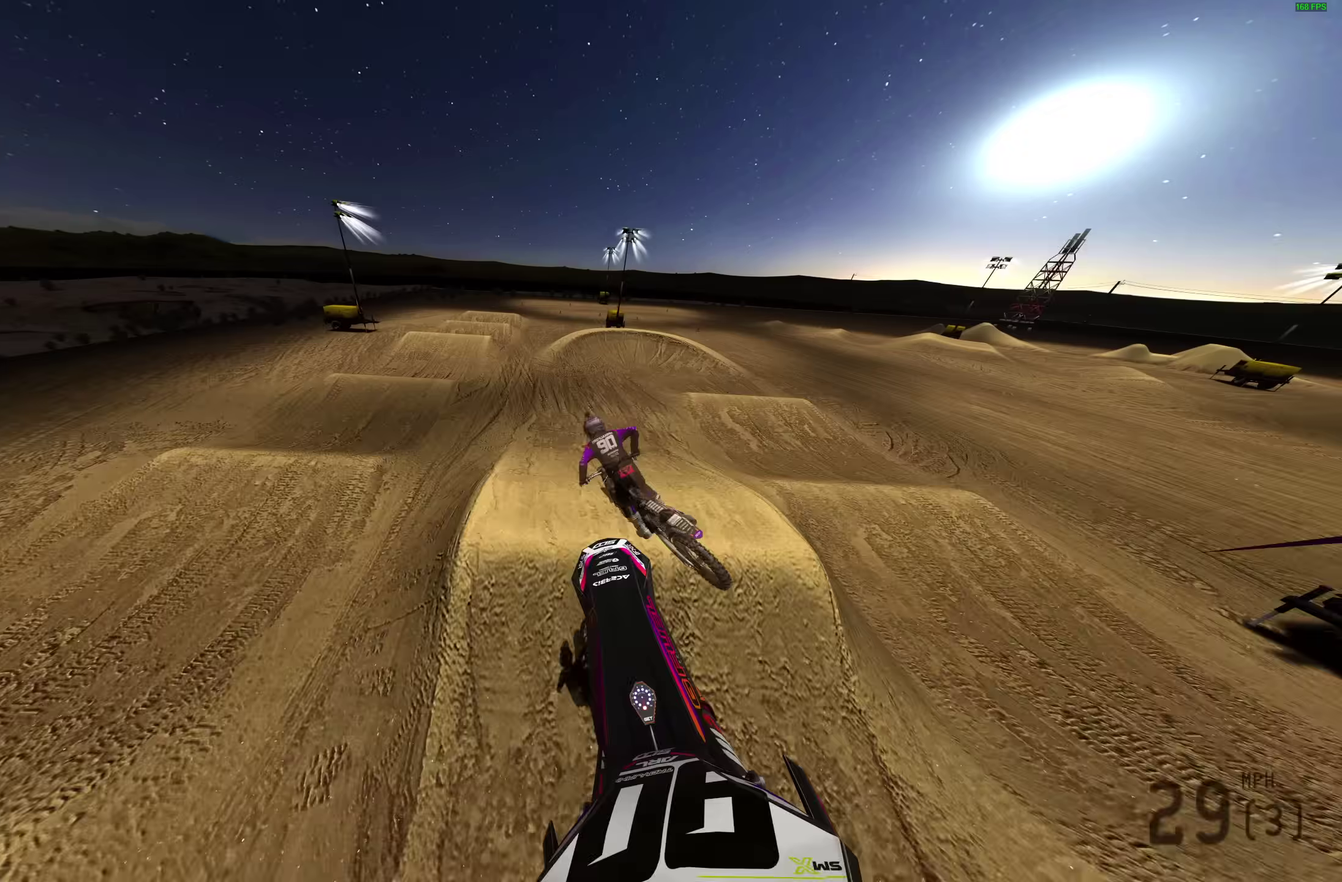
{"dt_ms": 600, "buttons": ["R2"], "left_stick": "center", "right_stick": "down", "events": [[67, "R2", "down"], [117, "right_stick", "center"], [417, "right_stick", "down"]]}
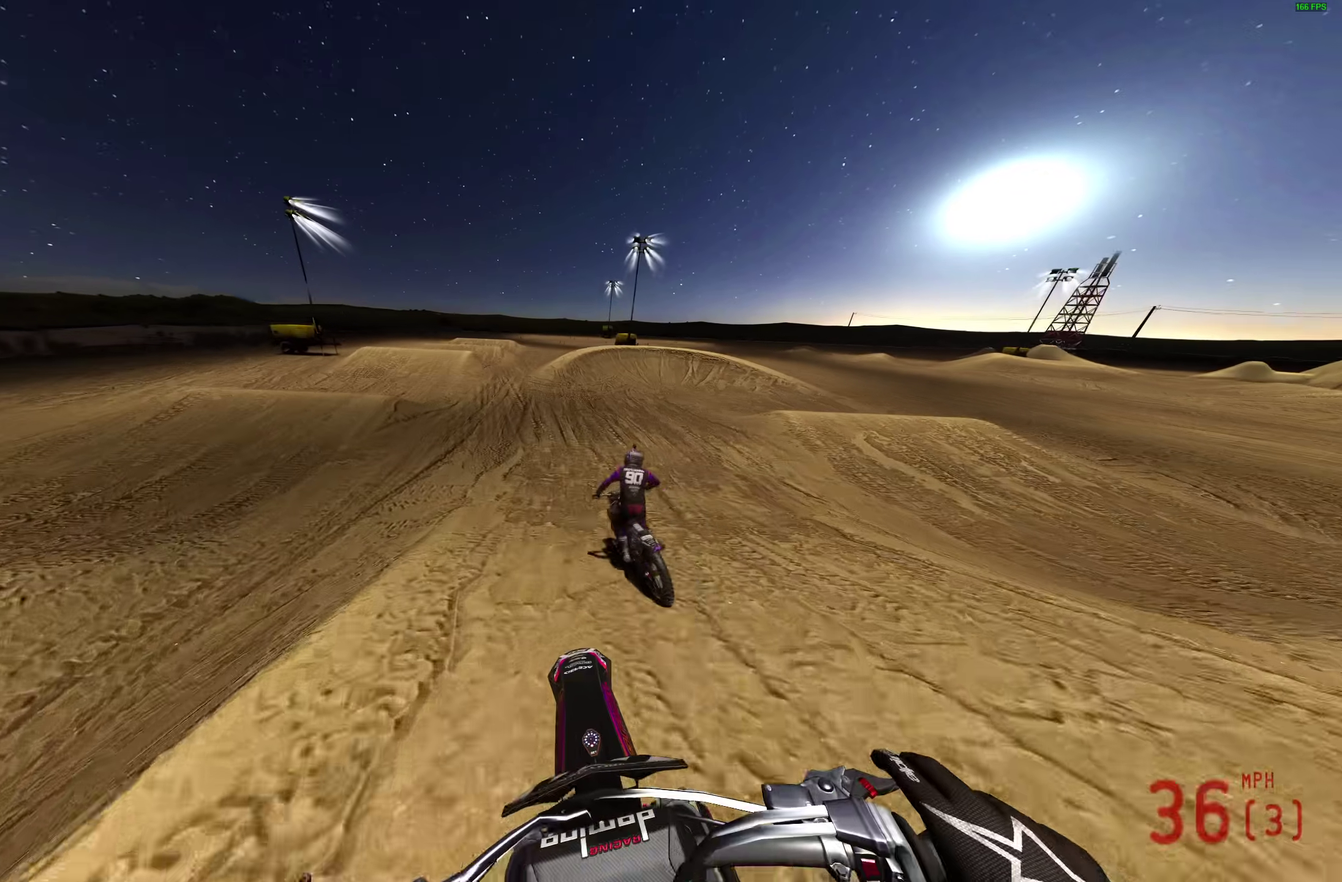
{"dt_ms": 400, "buttons": ["R2"], "left_stick": "right", "right_stick": "center", "events": [[250, "right_stick", "center"], [383, "left_stick", "right"]]}
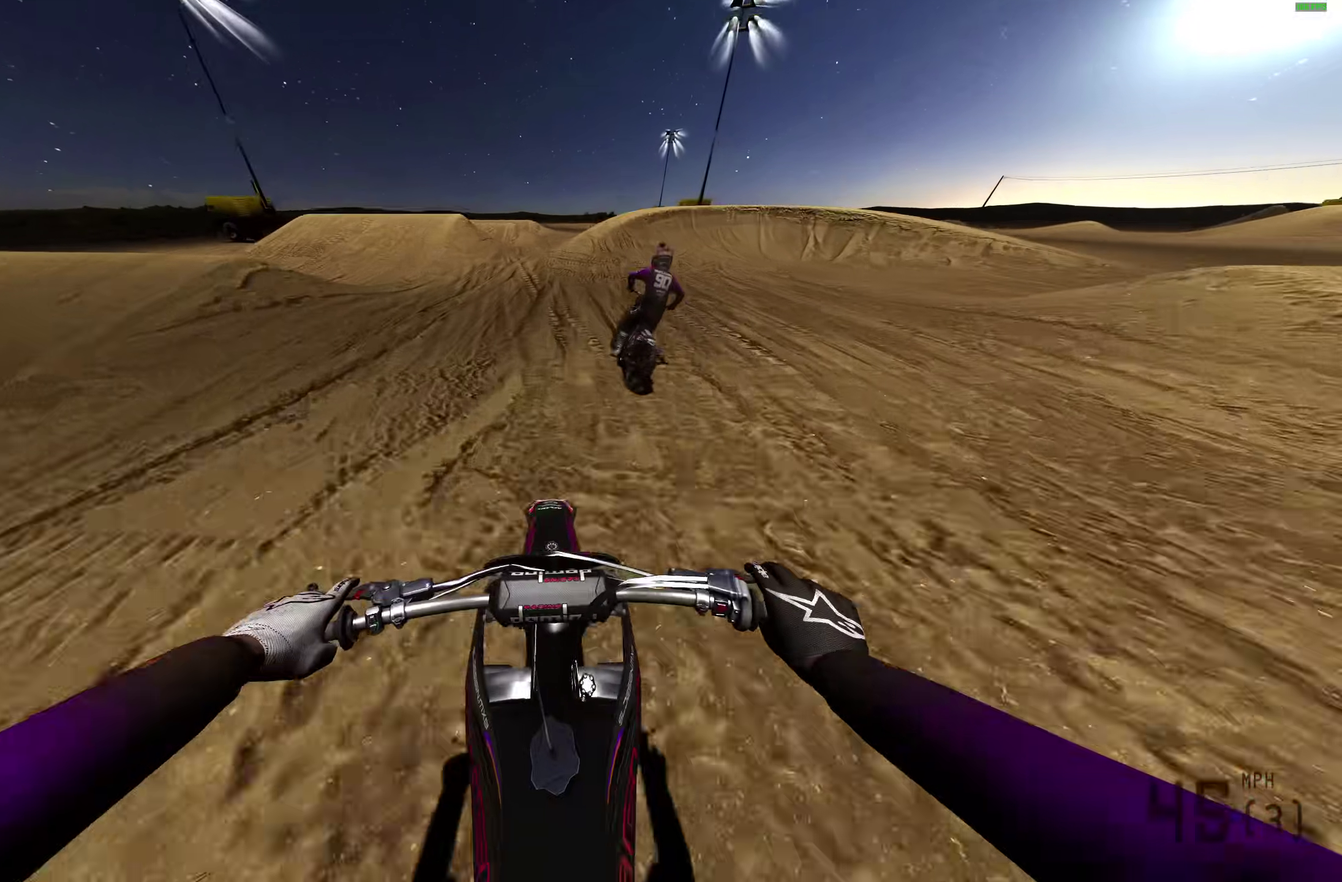
{"dt_ms": 600, "buttons": ["R2"], "left_stick": "up-right", "right_stick": "center", "events": [[217, "left_stick", "up-right"], [283, "left_stick", "right"], [517, "left_stick", "up-right"]]}
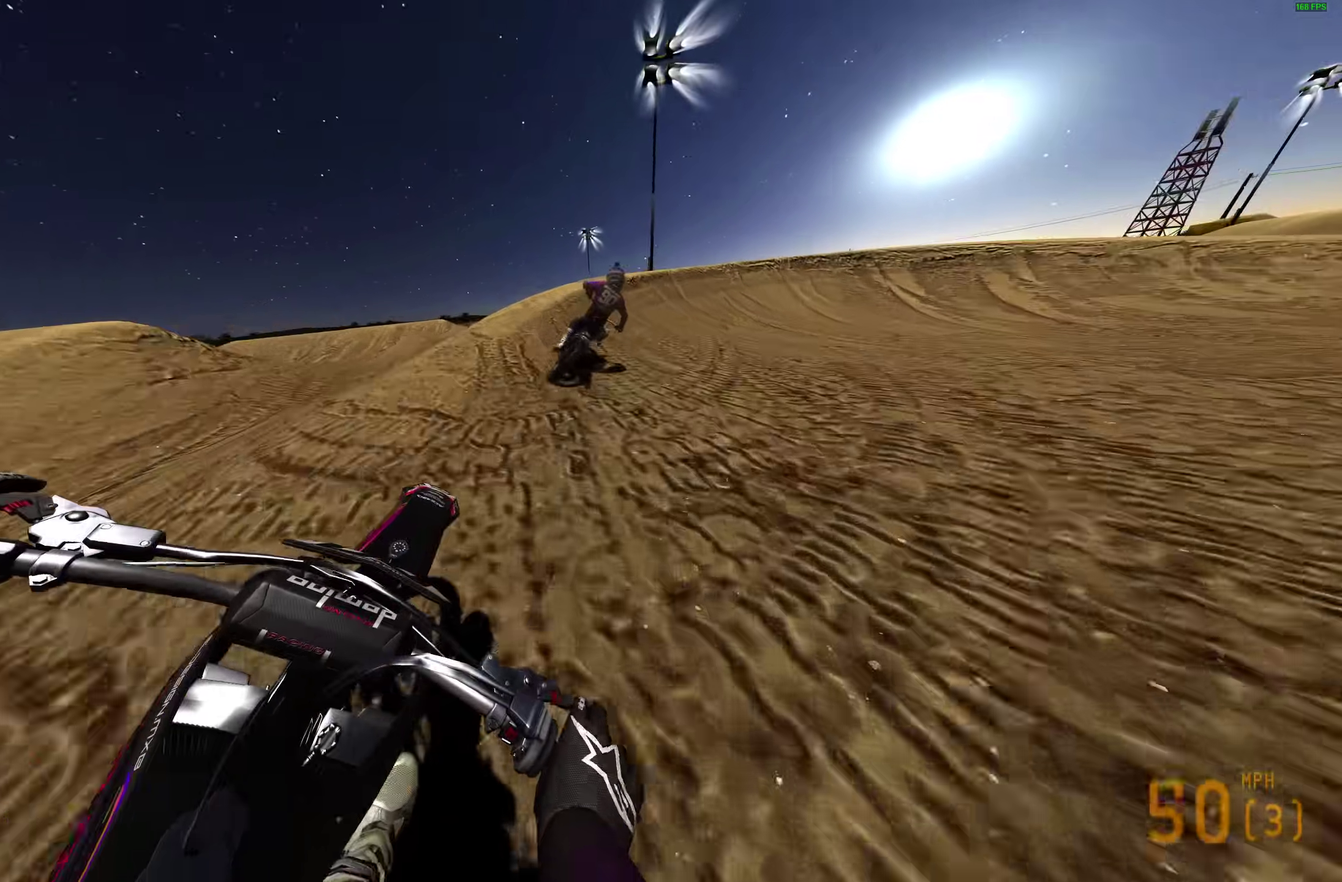
{"dt_ms": 400, "buttons": ["L1"], "left_stick": "right", "right_stick": "down", "events": [[17, "R2", "up"], [17, "left_stick", "right"], [100, "L1", "down"], [100, "right_stick", "down-right"], [150, "right_stick", "down"]]}
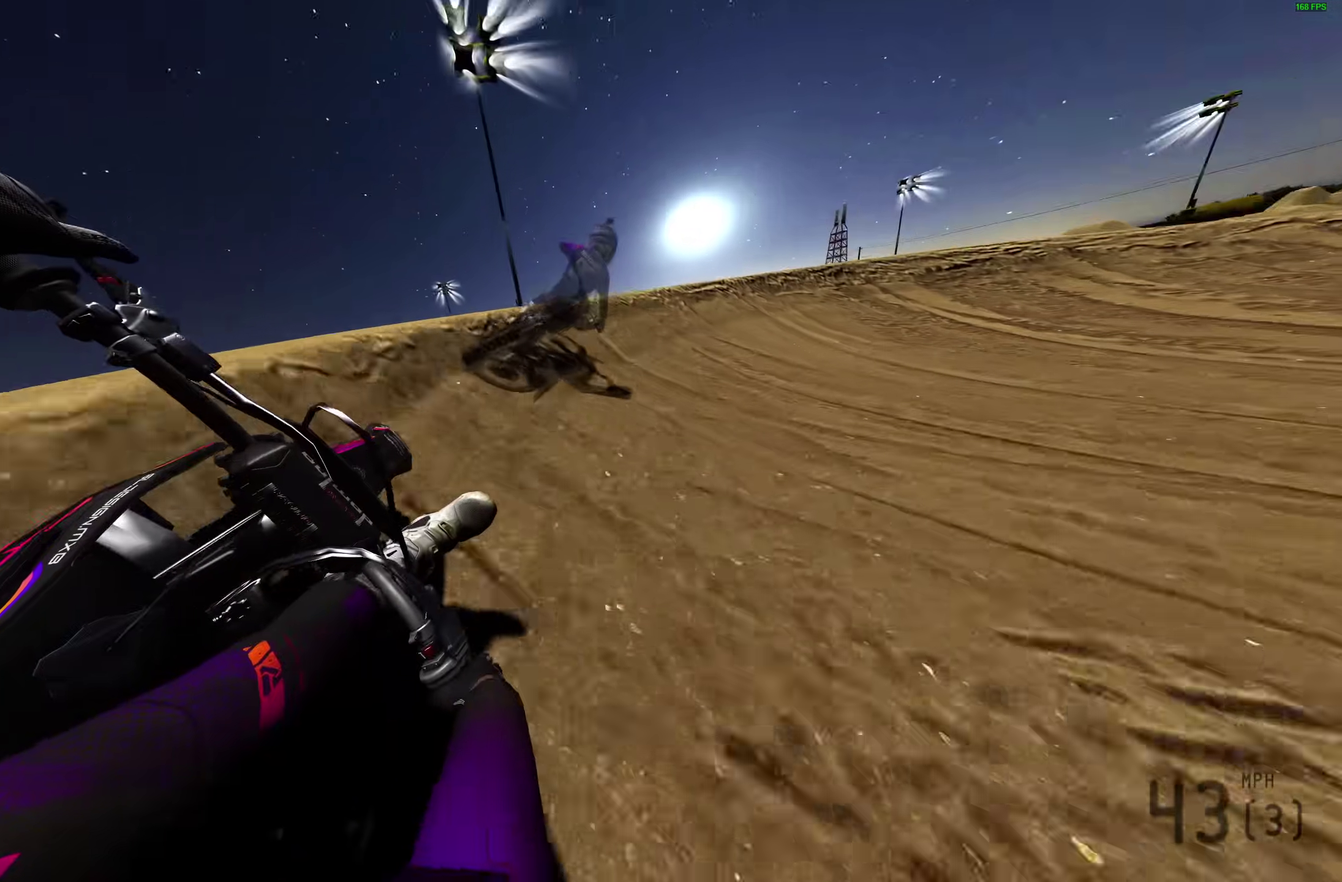
{"dt_ms": 600, "buttons": ["R2"], "left_stick": "right", "right_stick": "down-left", "events": [[33, "L2", "down"], [117, "right_stick", "down-left"], [217, "L2", "up"], [283, "L1", "up"], [550, "R2", "down"]]}
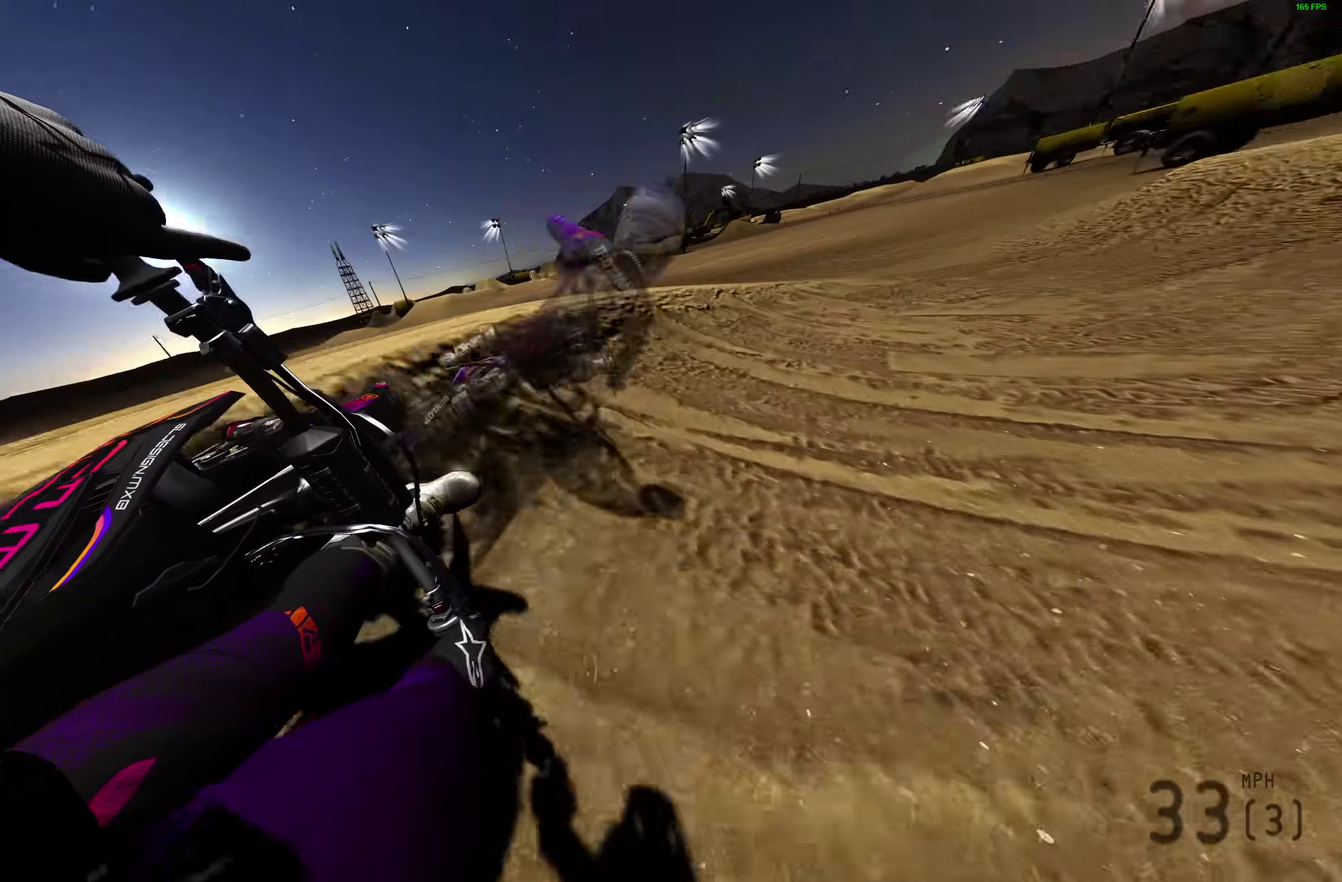
{"dt_ms": 400, "buttons": ["R2"], "left_stick": "right", "right_stick": "down-left", "events": []}
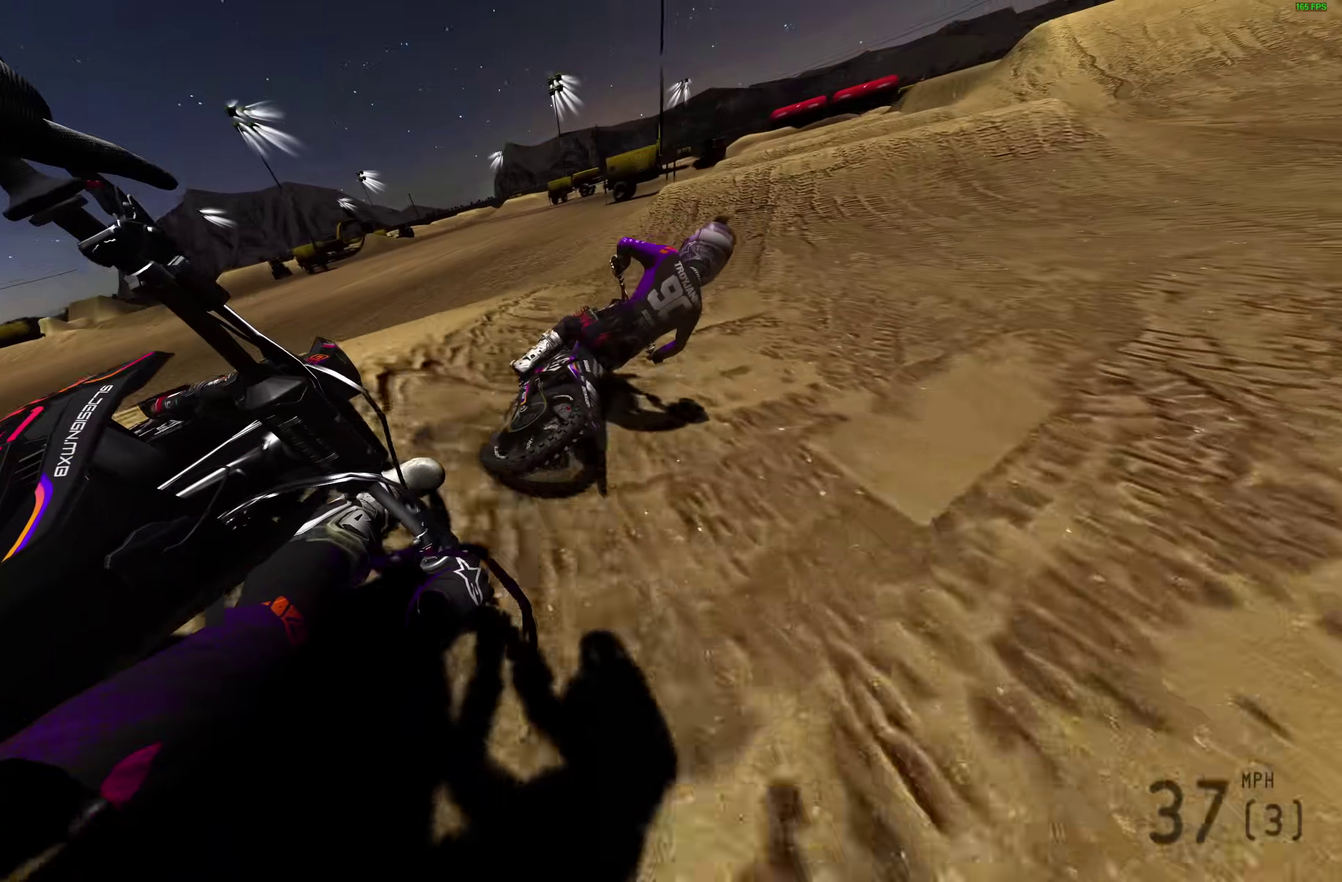
{"dt_ms": 600, "buttons": ["R2"], "left_stick": "center", "right_stick": "up"}
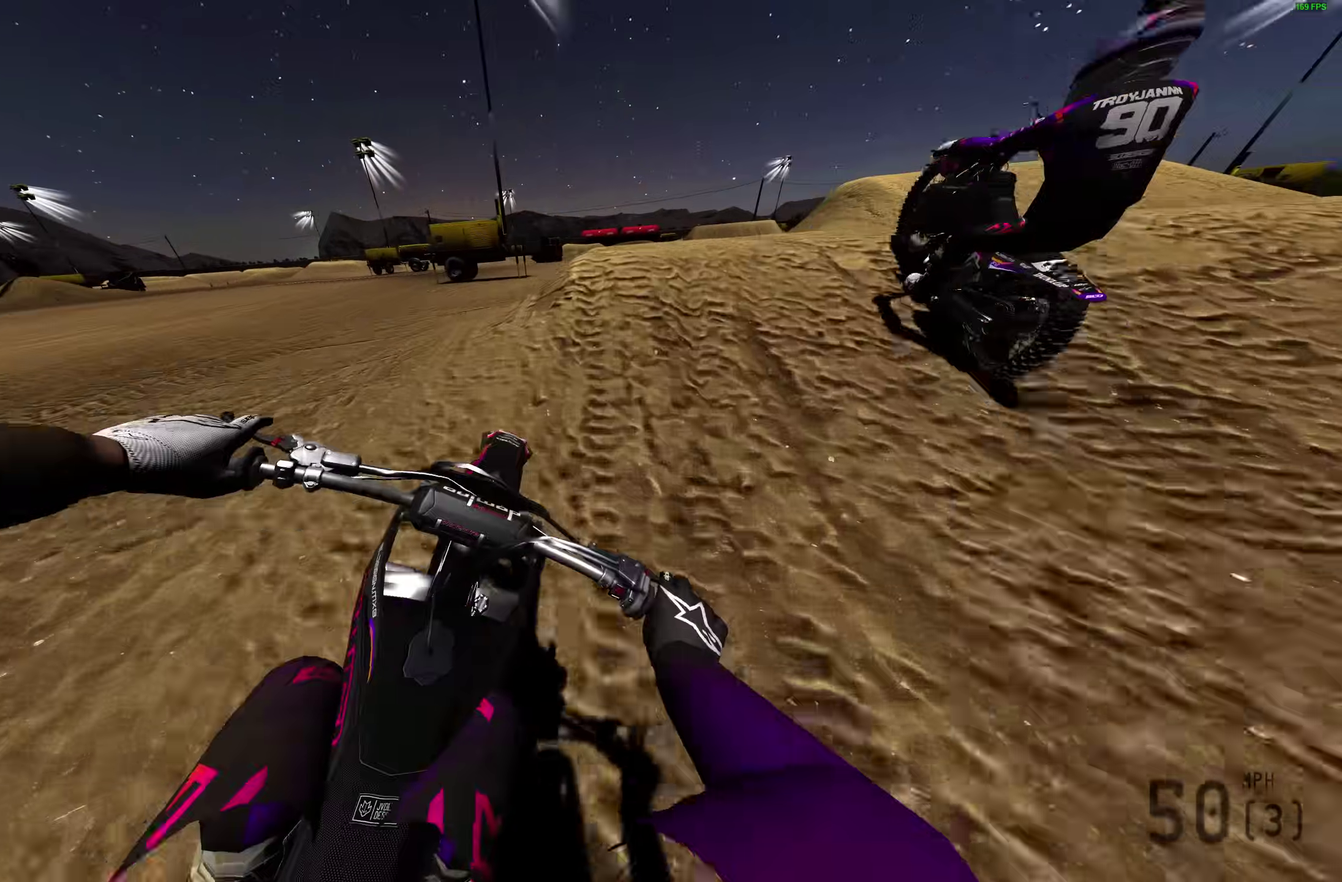
{"dt_ms": 400, "buttons": [], "left_stick": "right", "right_stick": "up", "events": [[183, "left_stick", "right"], [217, "R2", "up"]]}
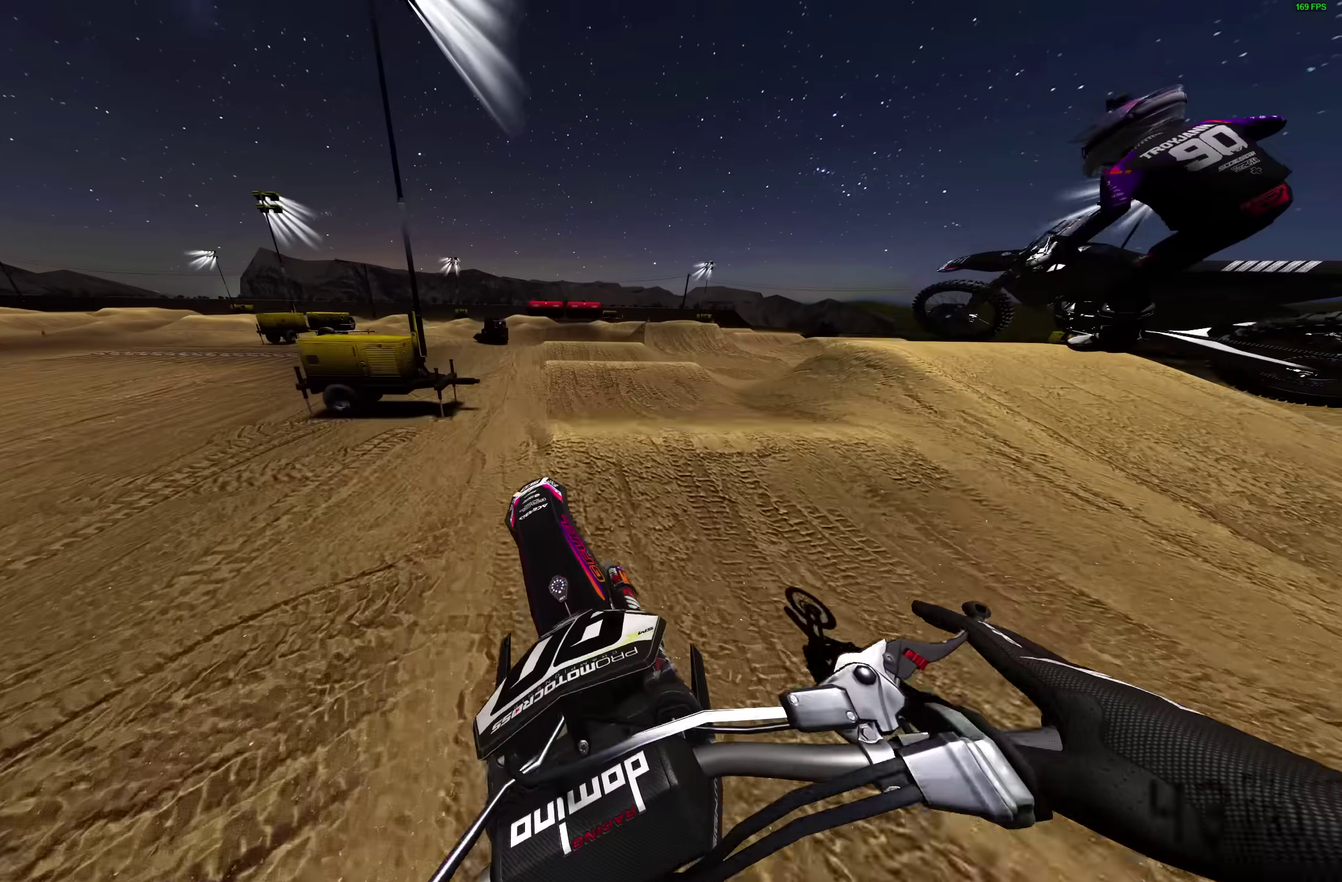
{"dt_ms": 500, "buttons": [], "left_stick": "center", "right_stick": "up", "events": [[467, "left_stick", "center"]]}
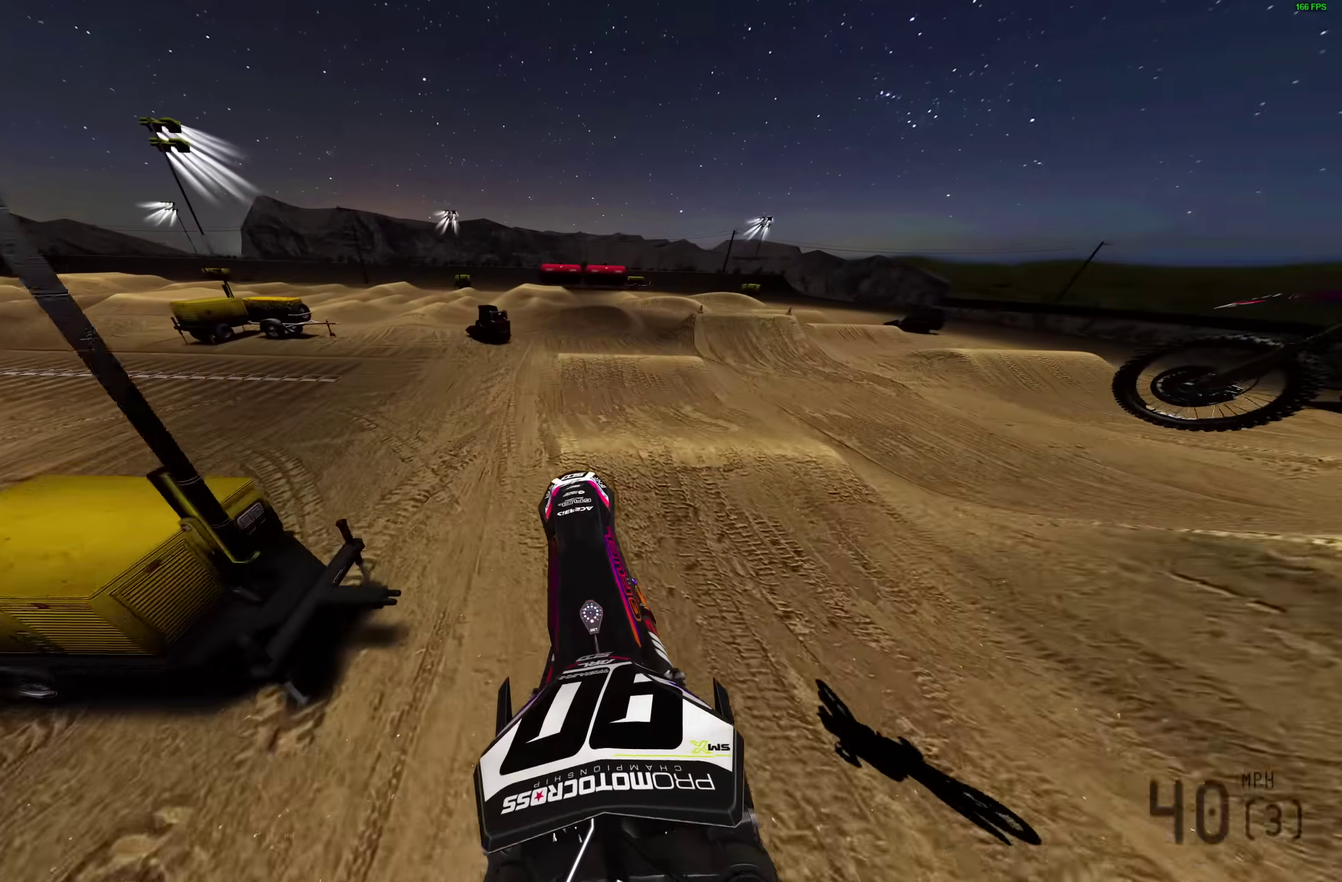
{"dt_ms": 500, "buttons": [], "left_stick": "right", "right_stick": "up", "events": [[433, "left_stick", "right"]]}